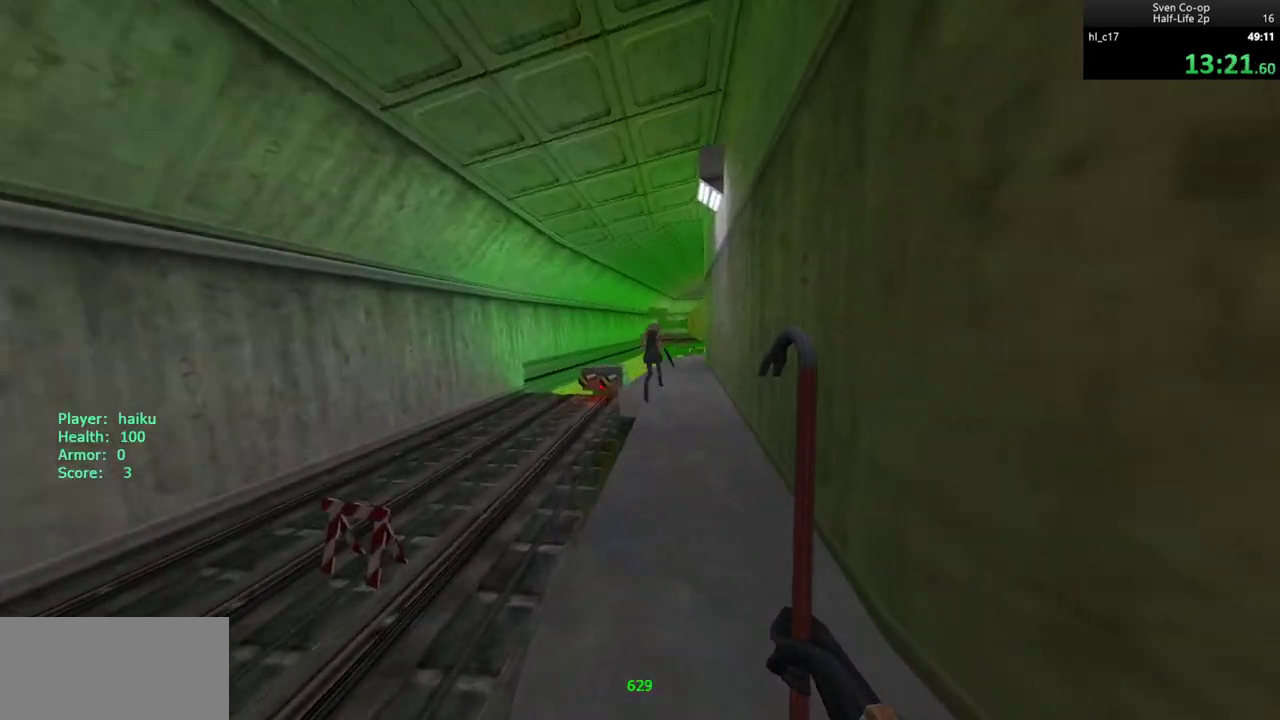
Gameplay with keyboard and mouse; each line is a JSON object with the keys and mouse buttons held at the frame after it. "events" lists presses ("down") and releases ("up") of "a", "alt", "c", "ctrl", "d", "e", "f", "q", "r", "s", "shift", "space", "tab", "v", "w", "x", "z", "mouse_left", "mouse_middle", "mouse_right", "mouse_wheel_up" and "mouse_wheel_down" between this image and that frame as [ms after this image, input, new state], when the widget could be followed in between. "mouse_left", "mouse_middle", "mouse_right", "mouse_wheel_up", "mouse_wheel_down" = the "left", "middle", "right", "wheel_up", "wheel_down" buttons of the "mouse" list. No other keys are recorded. Mouse movement is not recorded.
{"keys": [], "mouse": [], "events": [[133, "a", "down"], [133, "d", "up"], [283, "mouse_wheel_down", "up"], [333, "mouse_wheel_down", "down"], [383, "a", "up"], [383, "mouse_wheel_down", "up"]]}
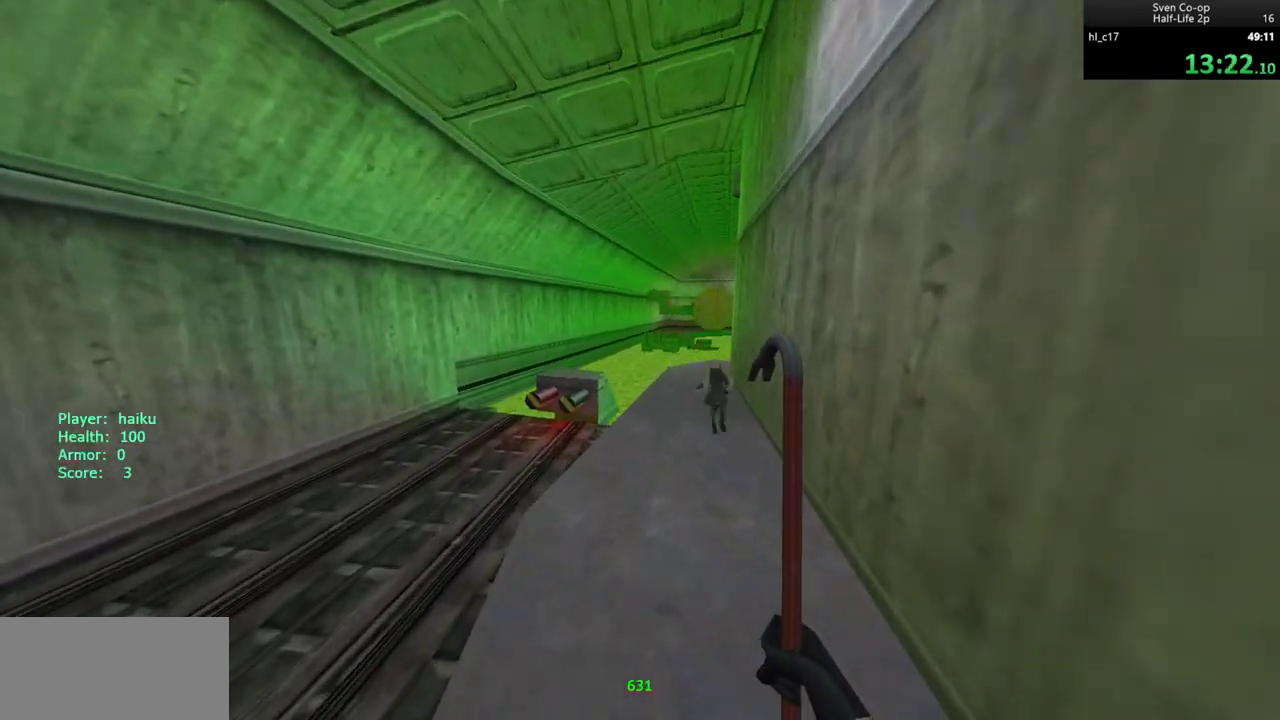
{"keys": [], "mouse": ["wheel_down"], "events": [[67, "d", "down"], [200, "mouse_wheel_down", "down"], [250, "d", "up"], [350, "a", "down"], [400, "a", "up"]]}
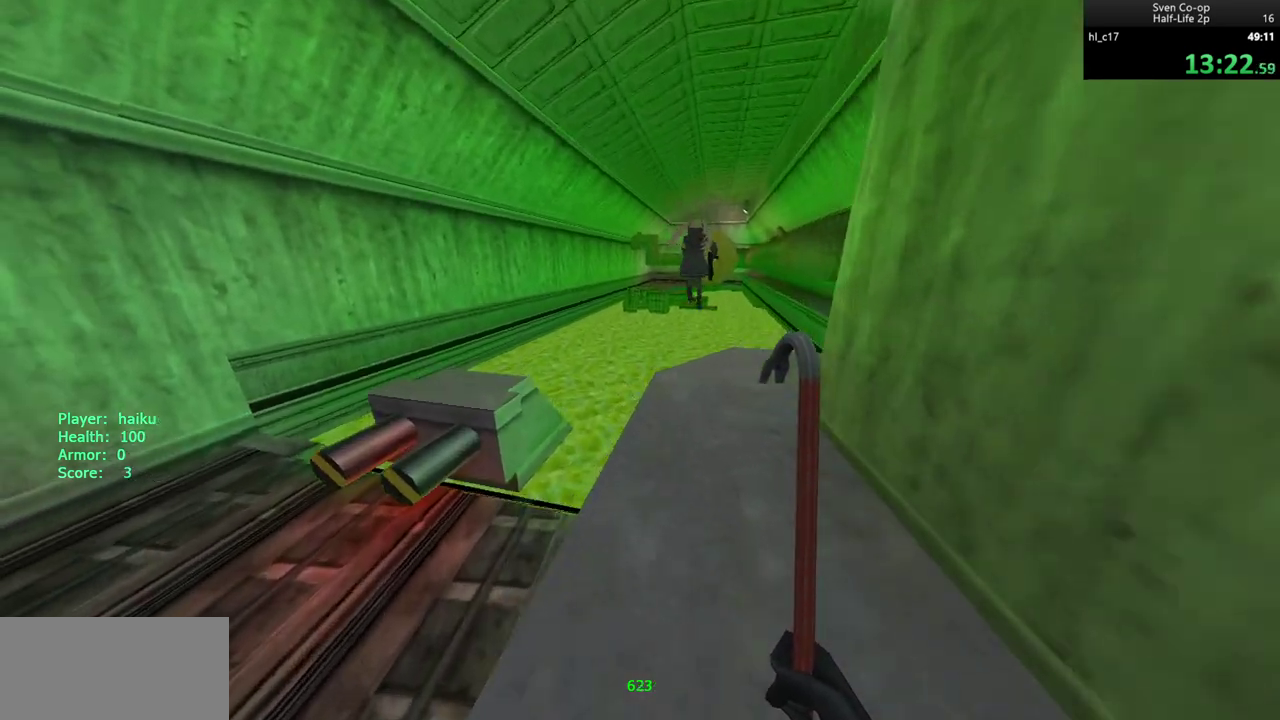
{"keys": ["d"], "mouse": ["wheel_down"], "events": [[33, "d", "down"], [33, "mouse_wheel_down", "up"], [367, "mouse_wheel_down", "down"]]}
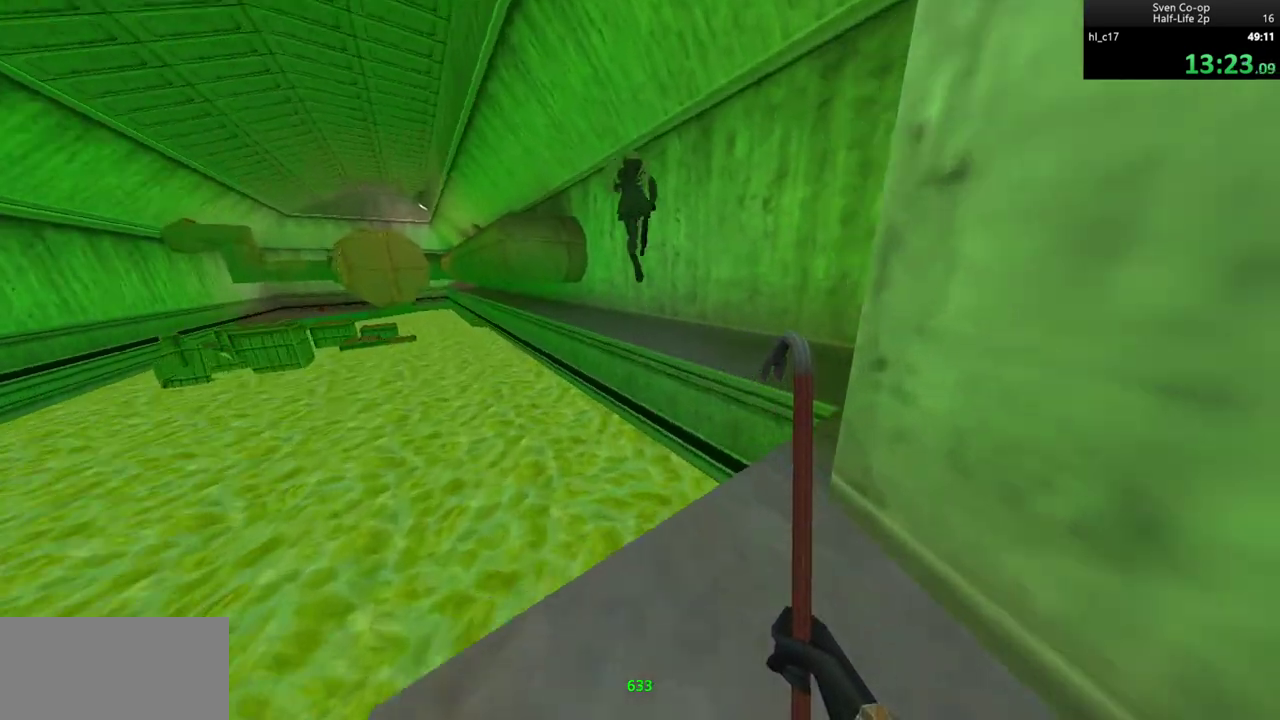
{"keys": ["a", "ctrl"], "mouse": [], "events": [[100, "a", "down"], [100, "d", "up"], [183, "mouse_wheel_down", "up"], [383, "ctrl", "down"]]}
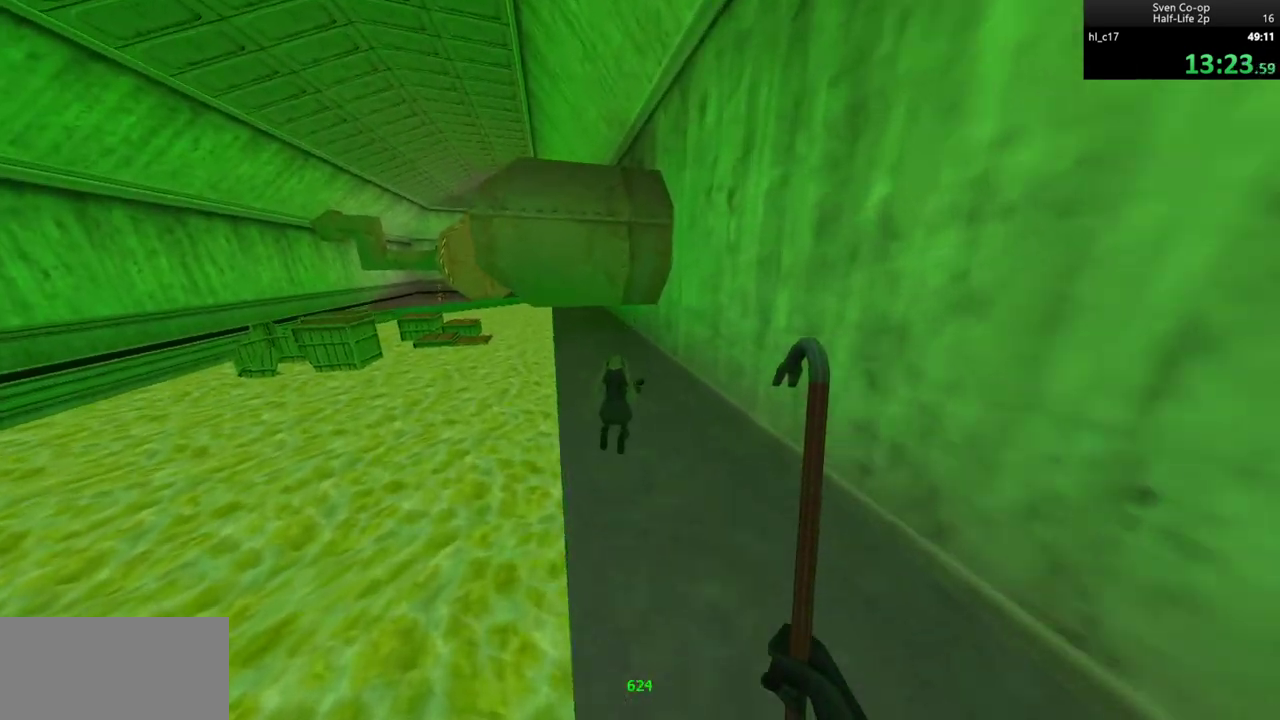
{"keys": ["ctrl"], "mouse": [], "events": [[250, "a", "up"]]}
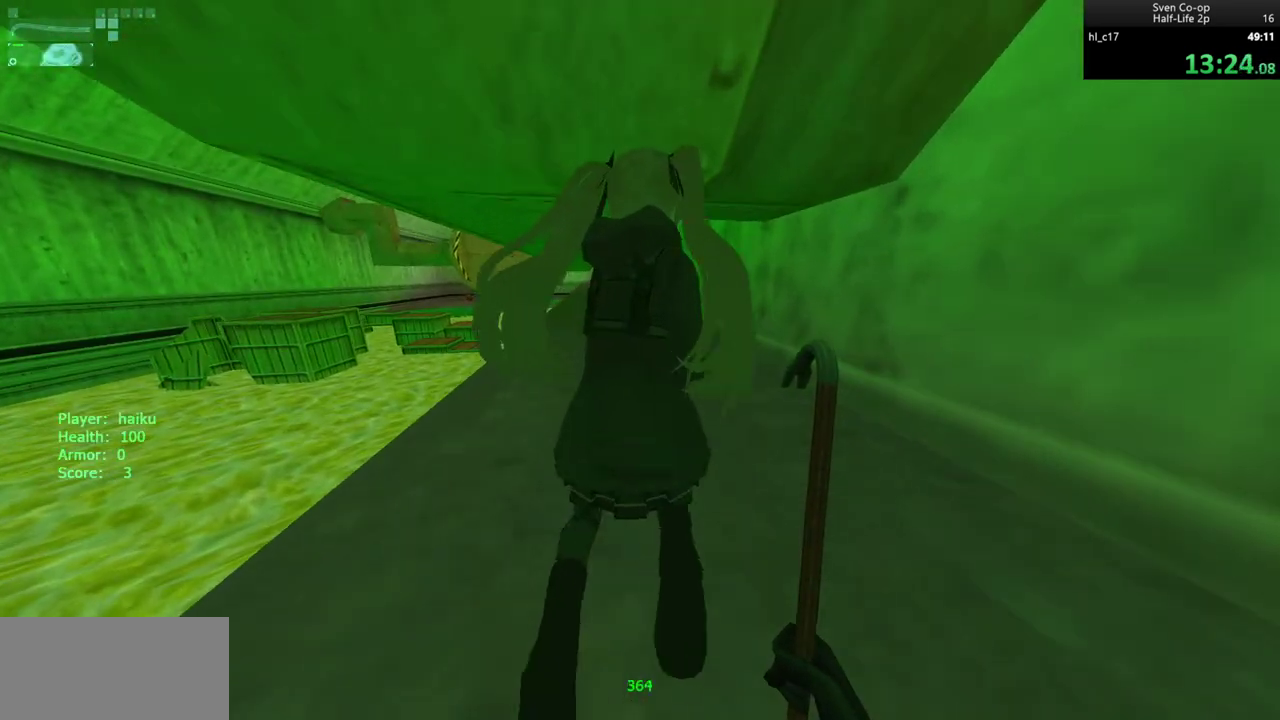
{"keys": ["ctrl", "w"], "mouse": [], "events": [[317, "mouse_left", "down"], [317, "w", "down"], [400, "mouse_left", "up"]]}
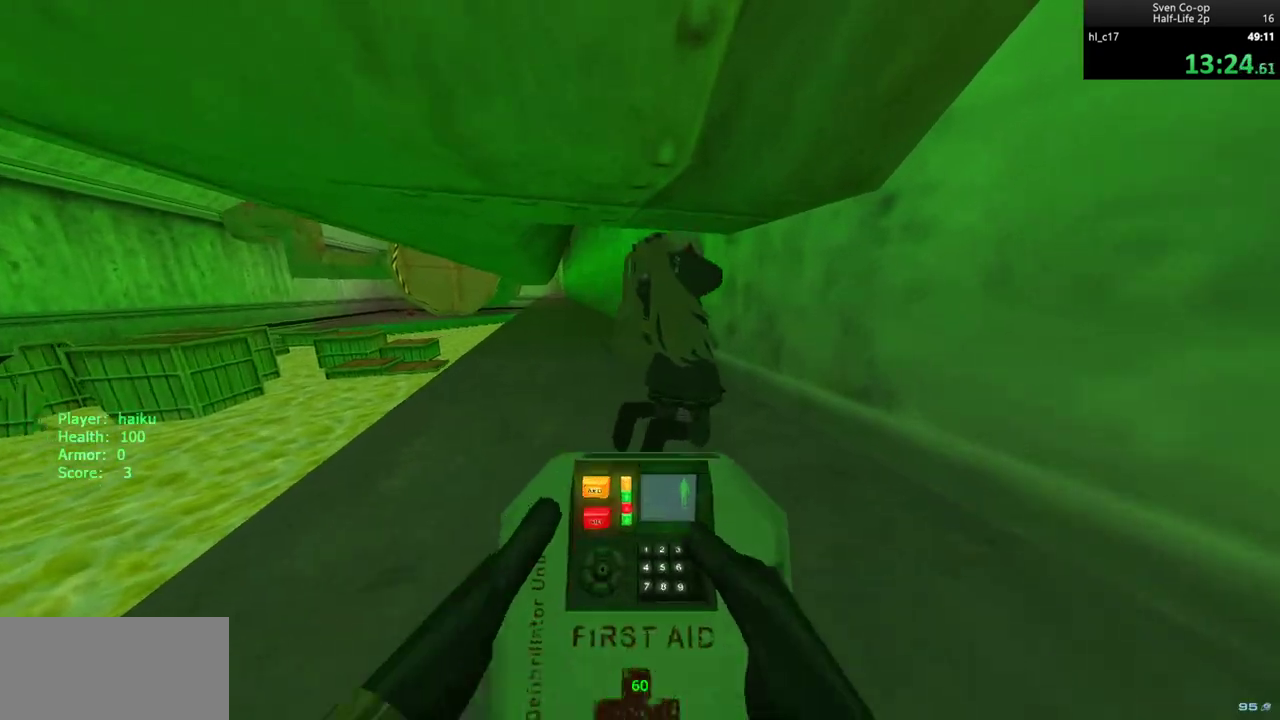
{"keys": ["ctrl", "w"], "mouse": [], "events": [[33, "a", "down"], [367, "a", "up"]]}
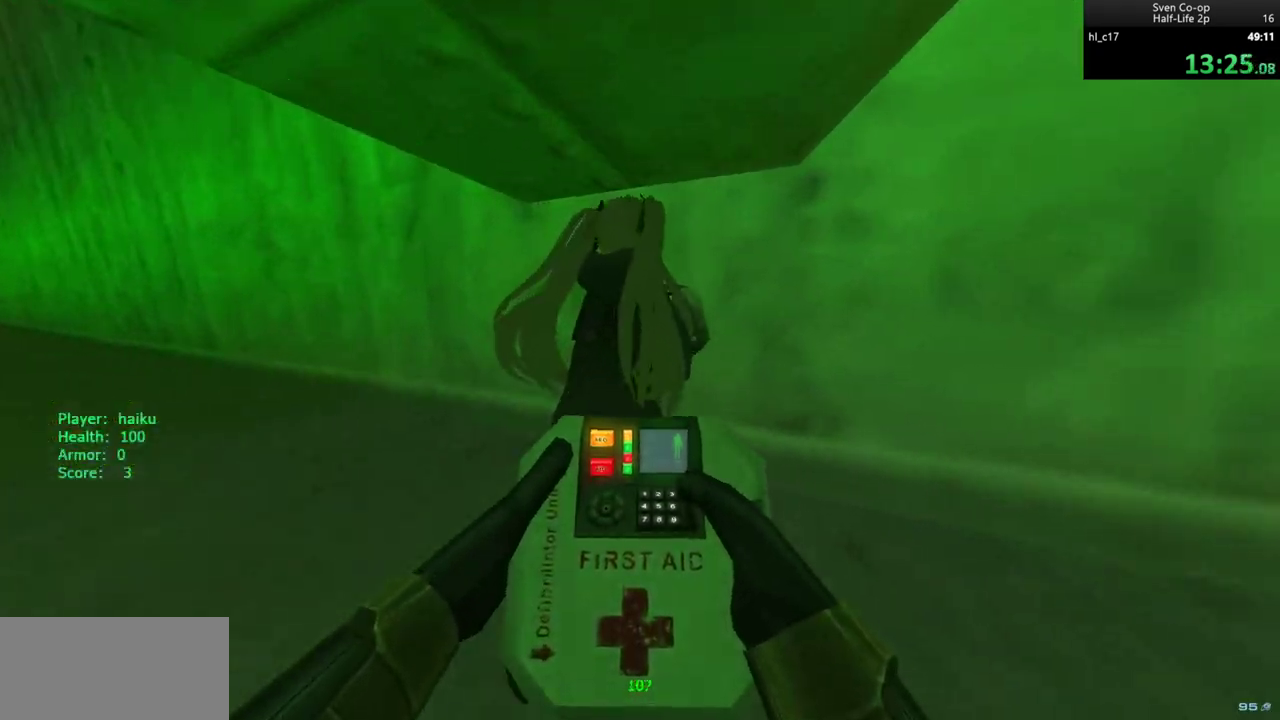
{"keys": ["ctrl"], "mouse": ["right"], "events": [[200, "mouse_right", "down"], [300, "w", "up"]]}
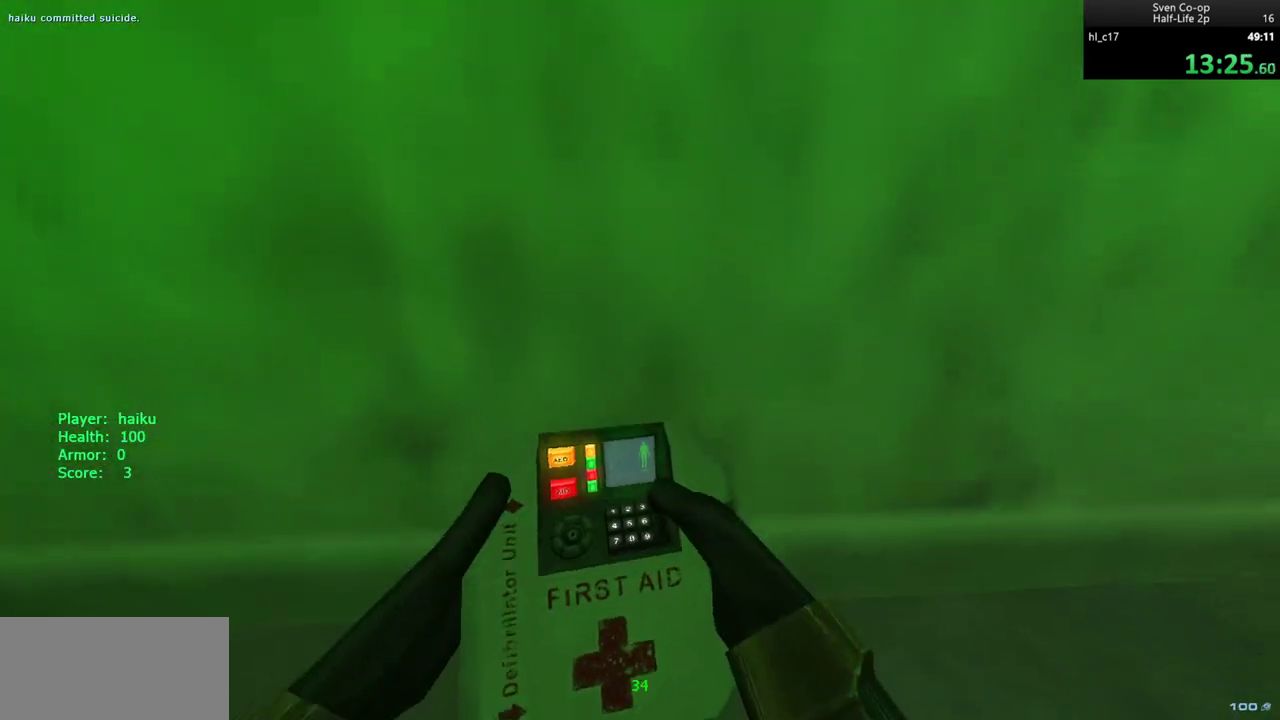
{"keys": ["ctrl"], "mouse": ["right"], "events": []}
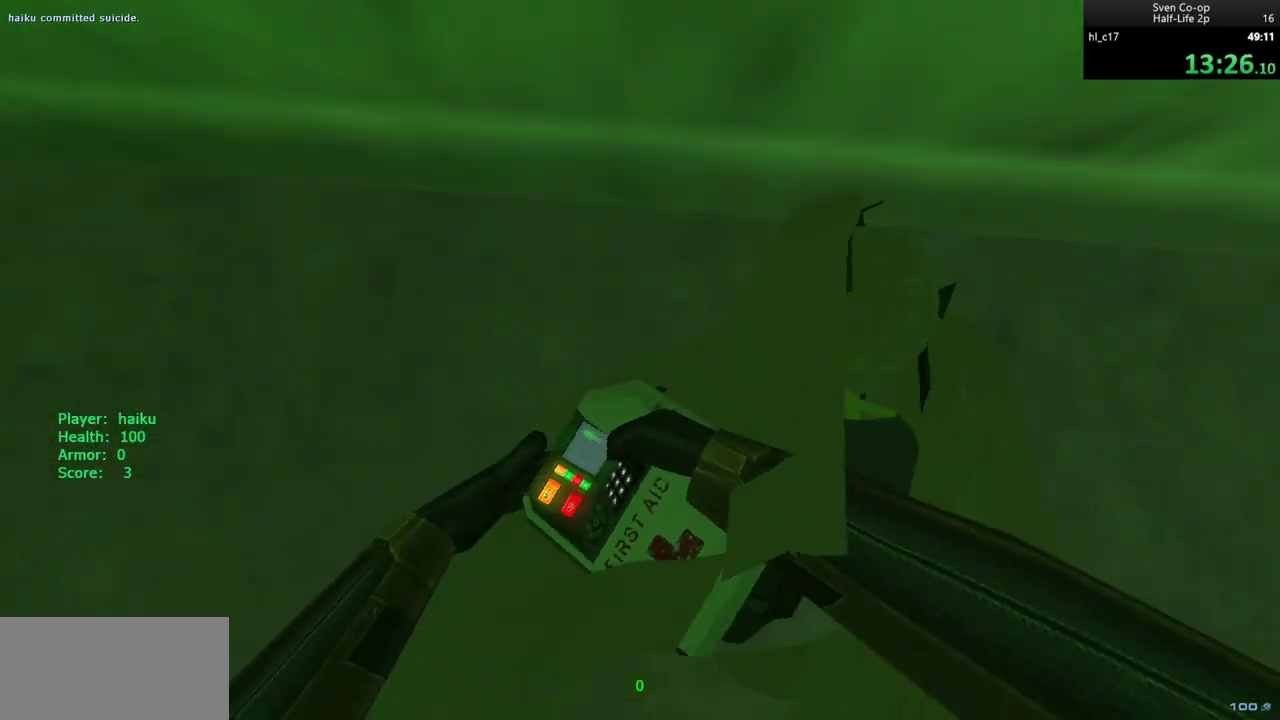
{"keys": ["ctrl"], "mouse": ["right"], "events": [[233, "w", "down"], [283, "d", "down"], [333, "d", "up"], [333, "w", "up"]]}
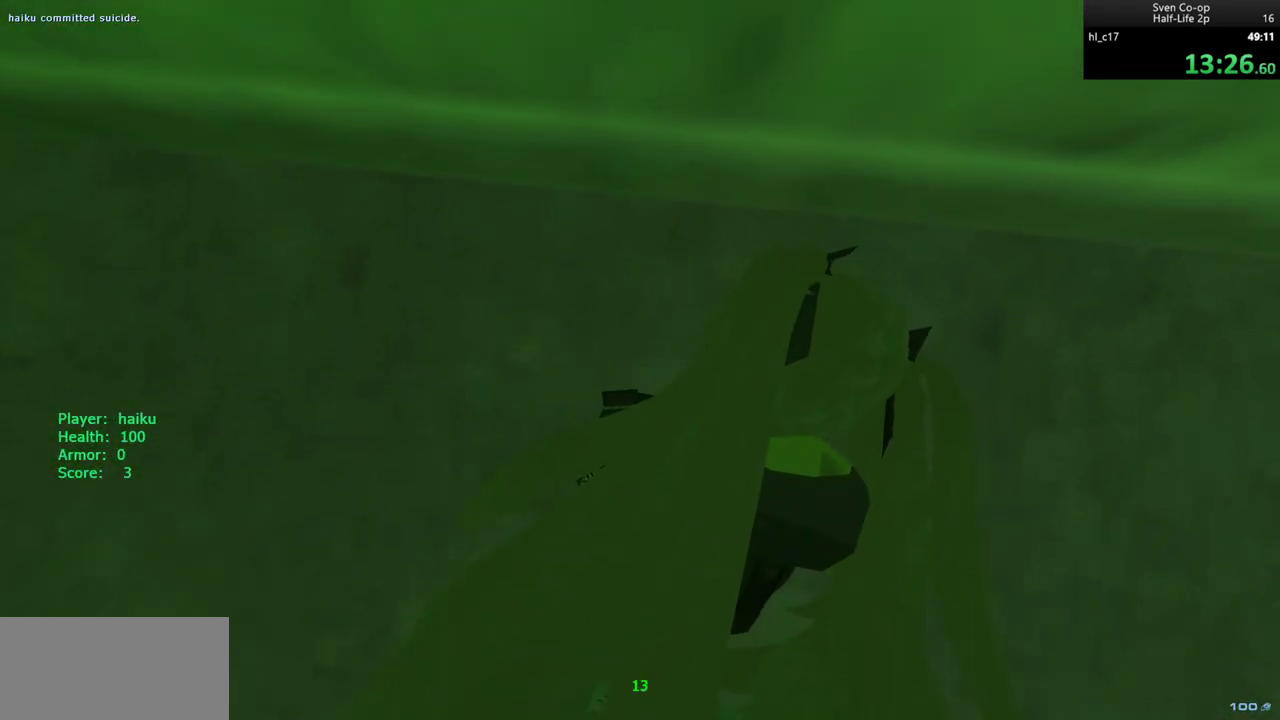
{"keys": ["ctrl"], "mouse": ["right"], "events": []}
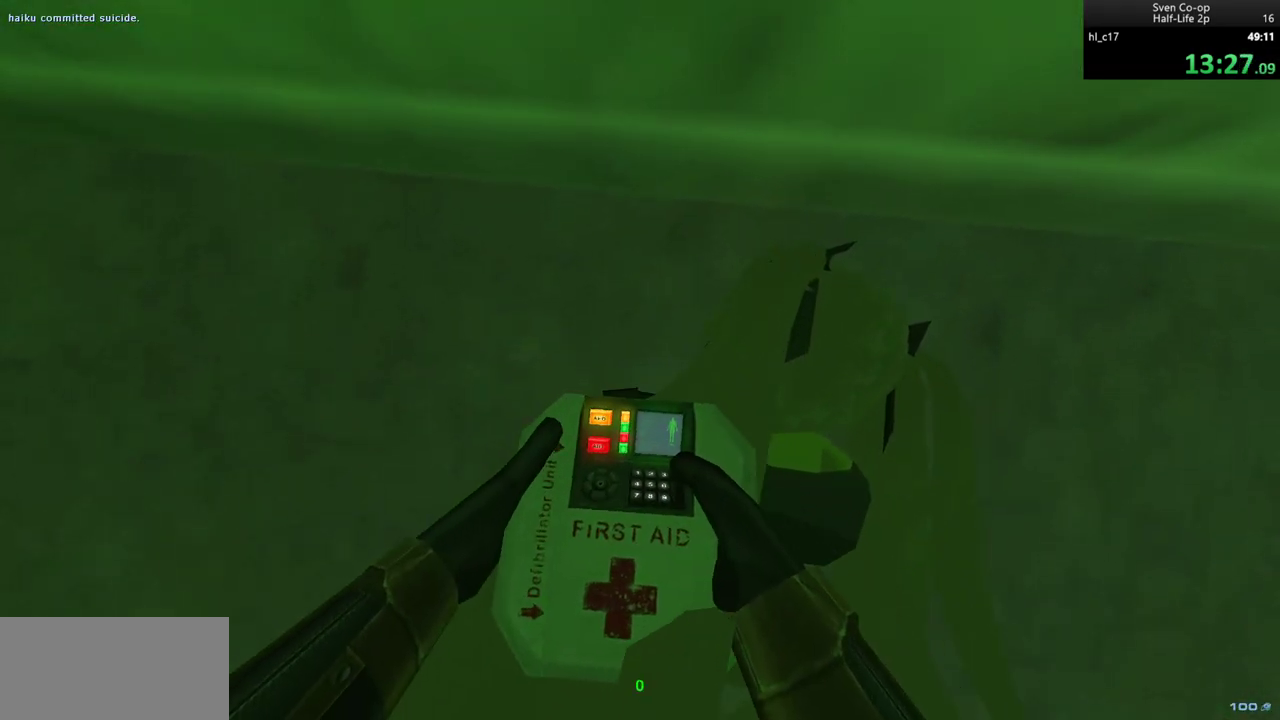
{"keys": ["ctrl"], "mouse": ["right"], "events": []}
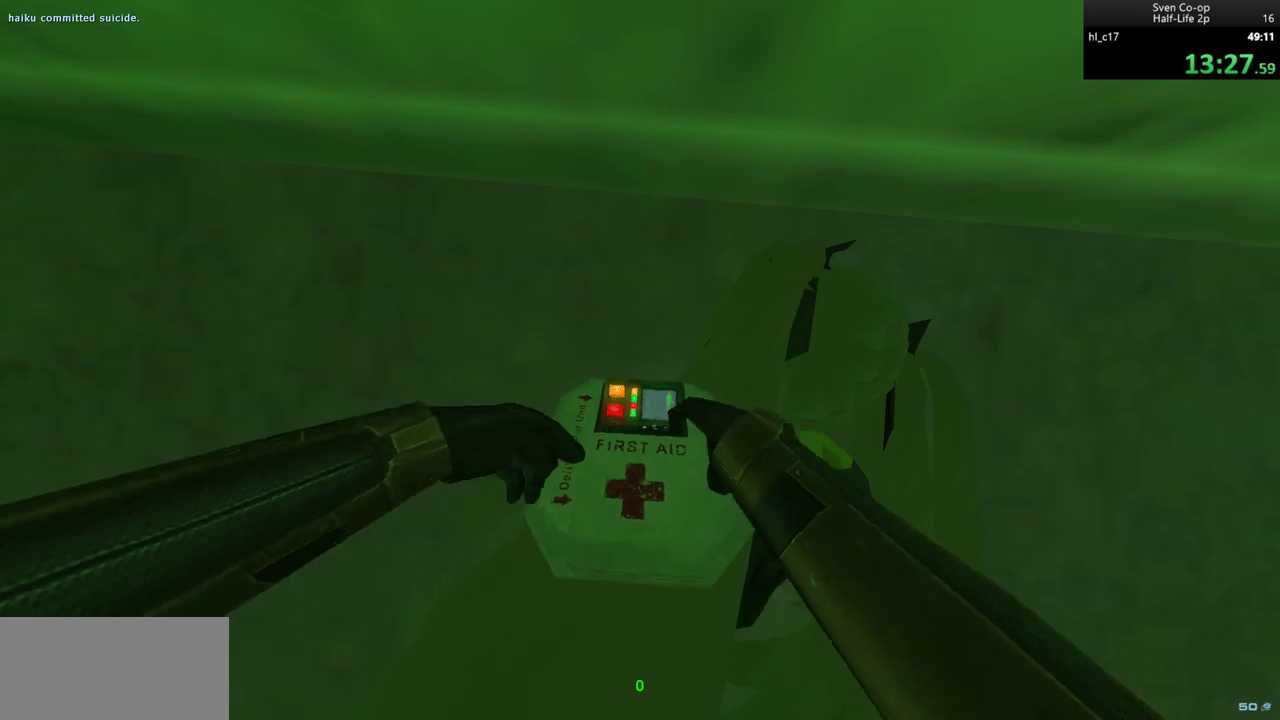
{"keys": ["ctrl", "s"], "mouse": ["right"], "events": [[233, "s", "down"]]}
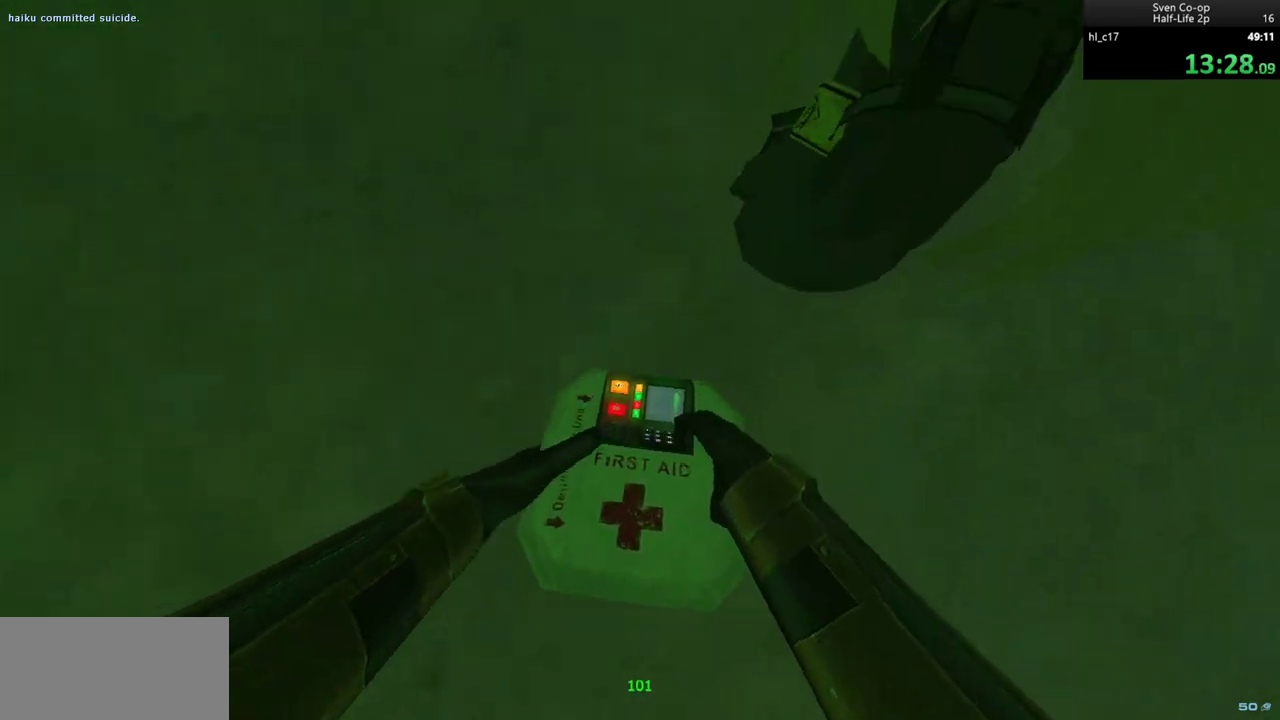
{"keys": ["a", "ctrl", "w"], "mouse": [], "events": [[150, "d", "down"], [200, "s", "up"], [383, "a", "down"], [383, "d", "up"], [383, "mouse_right", "up"], [433, "w", "down"]]}
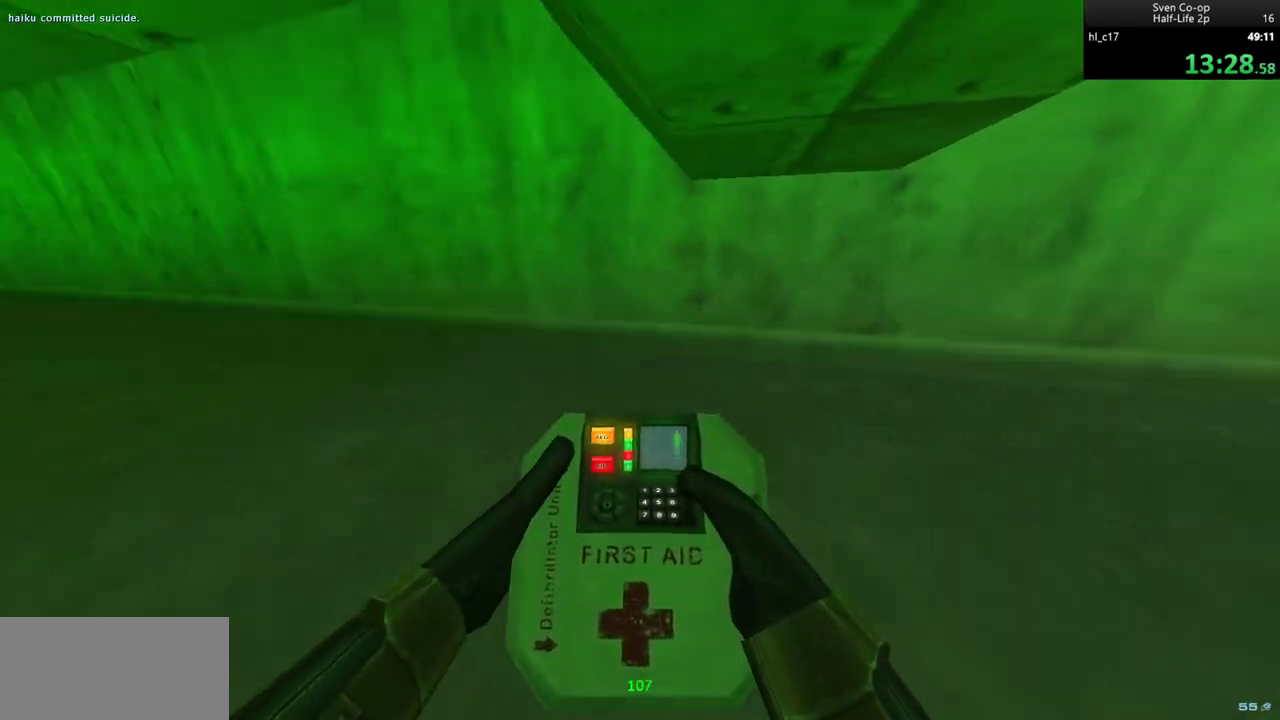
{"keys": ["d", "w"], "mouse": [], "events": [[33, "a", "up"], [167, "d", "down"], [317, "ctrl", "up"]]}
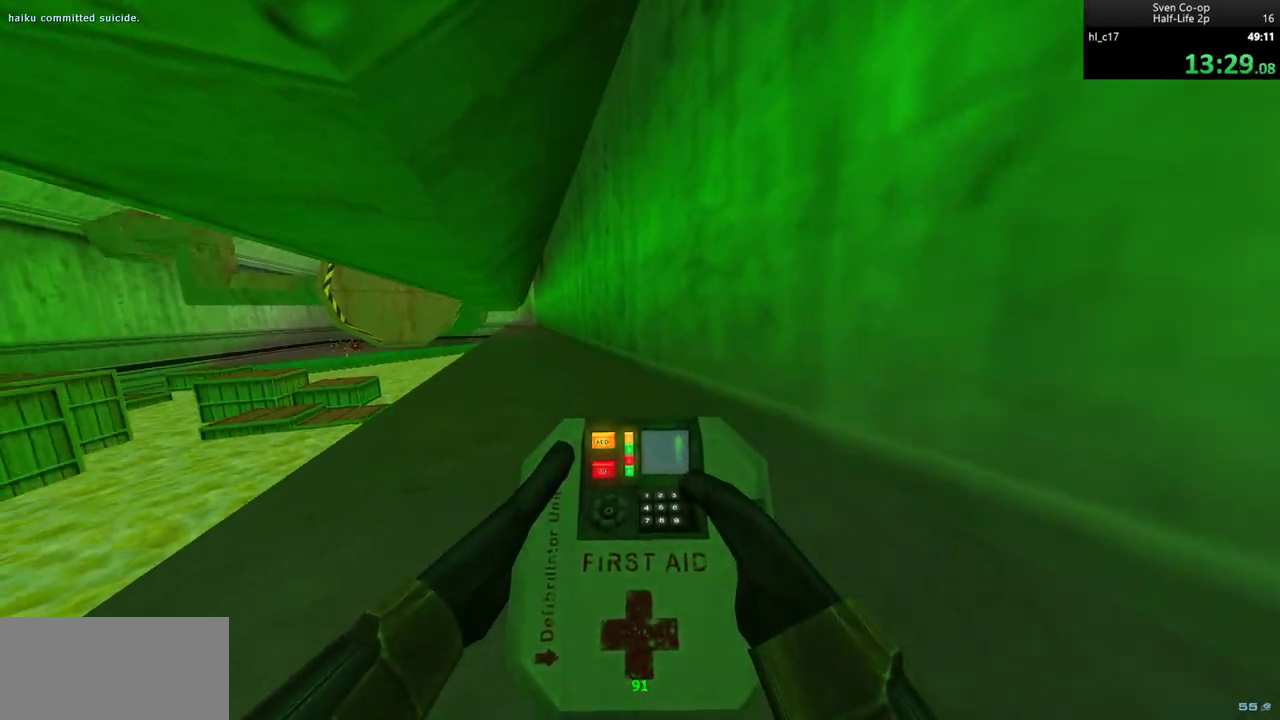
{"keys": ["d", "w"], "mouse": [], "events": []}
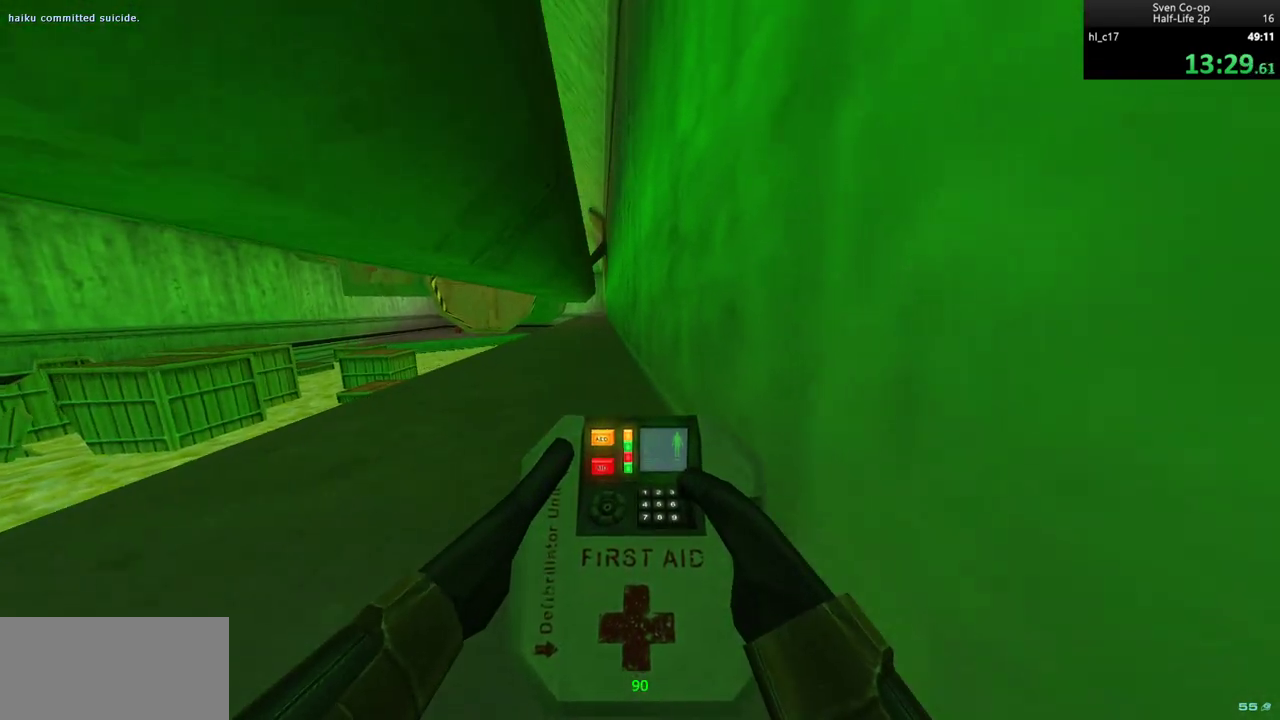
{"keys": ["d", "w"], "mouse": [], "events": []}
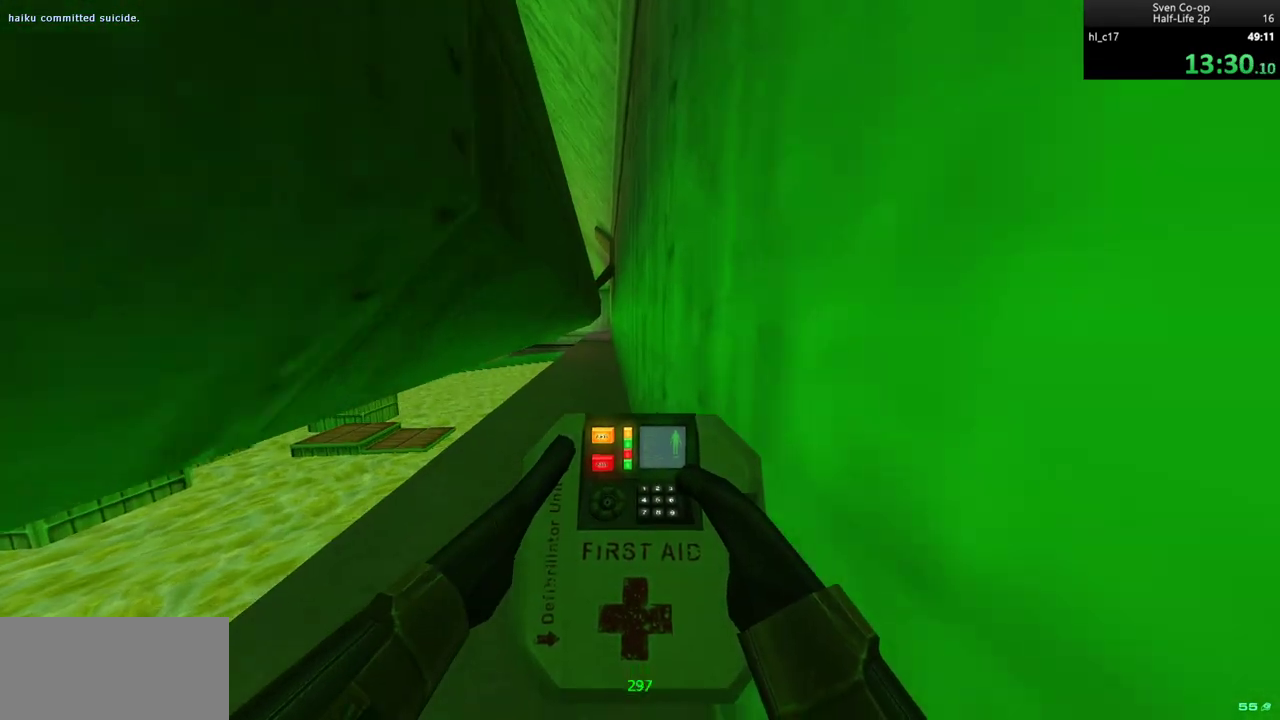
{"keys": ["d", "w"], "mouse": [], "events": []}
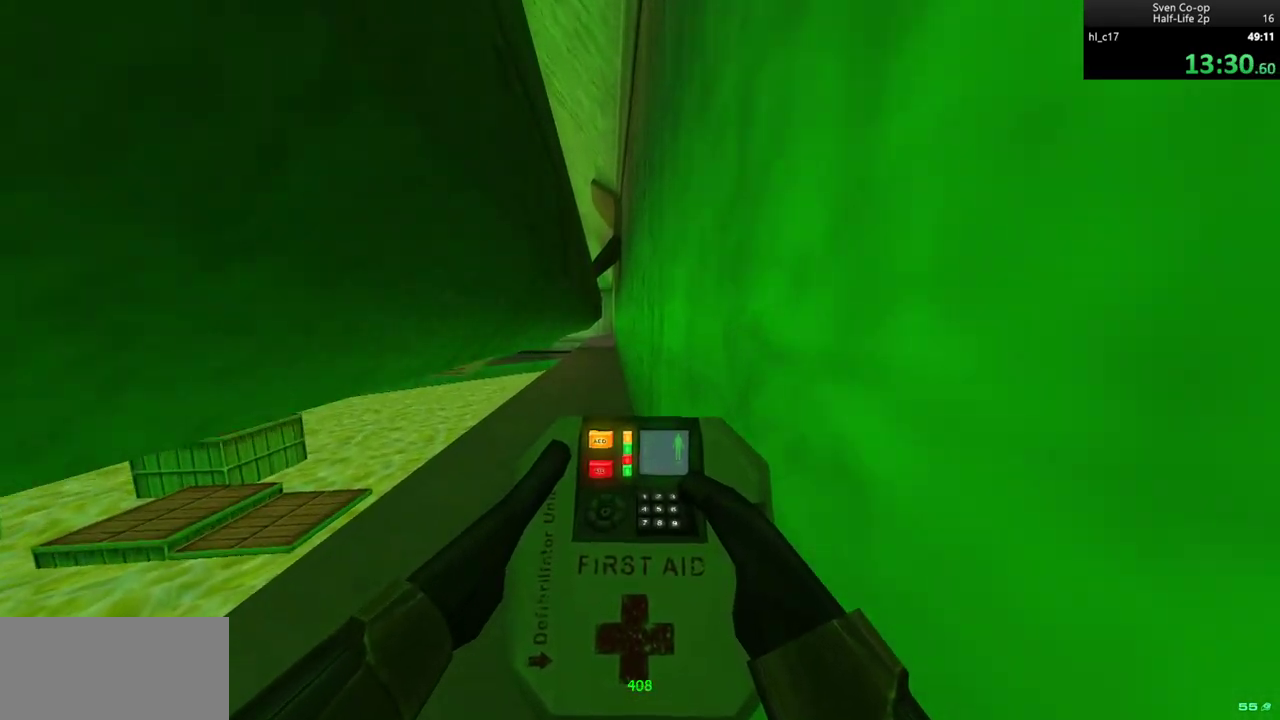
{"keys": ["d", "w"], "mouse": [], "events": []}
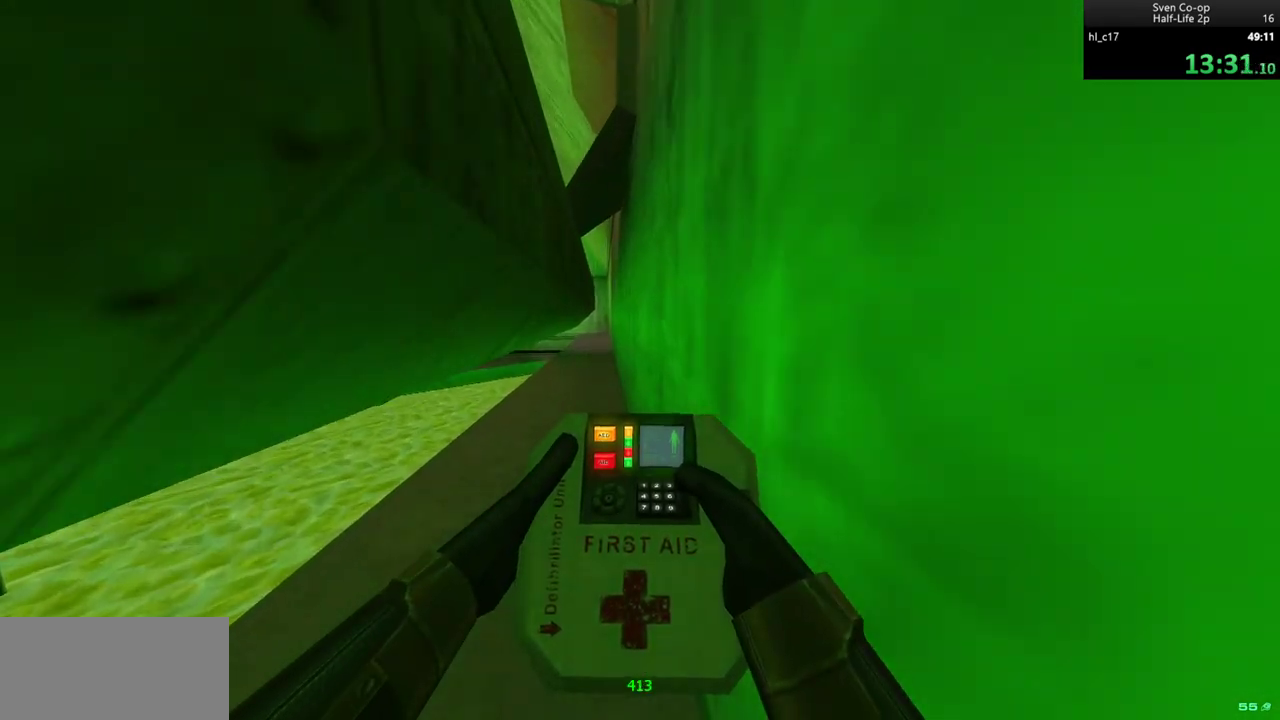
{"keys": ["d", "w"], "mouse": [], "events": []}
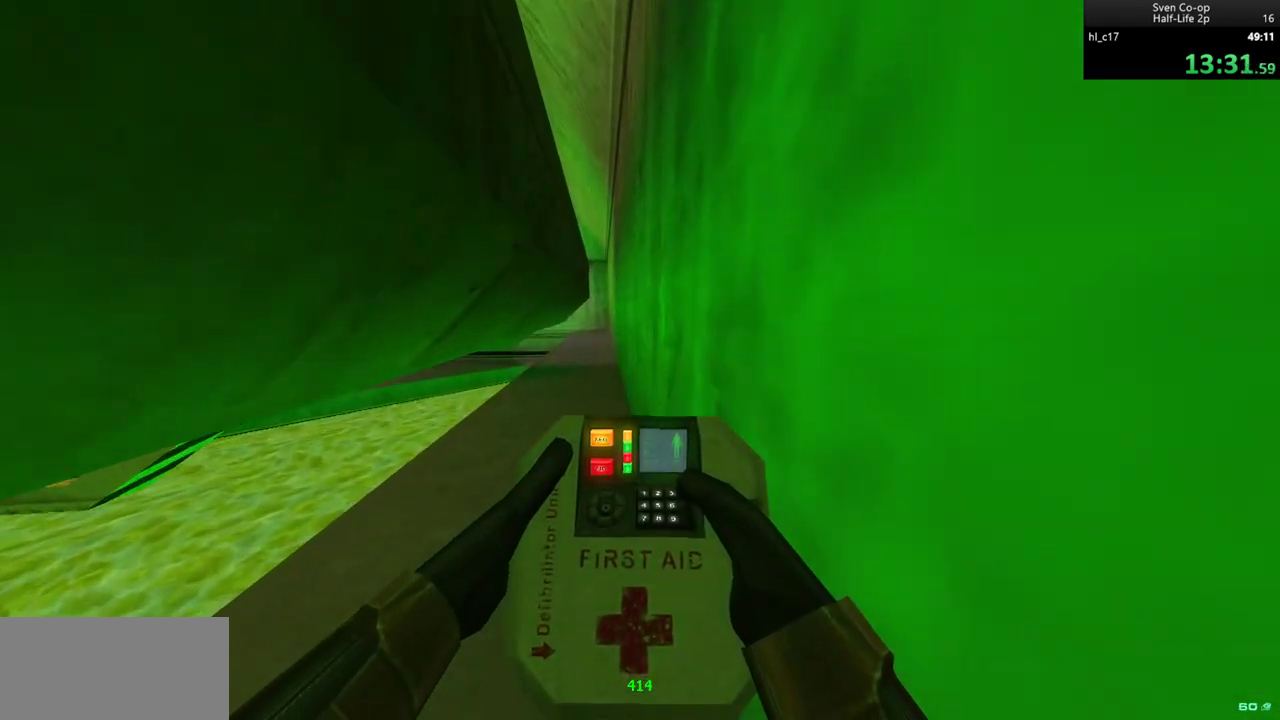
{"keys": ["d", "w"], "mouse": [], "events": []}
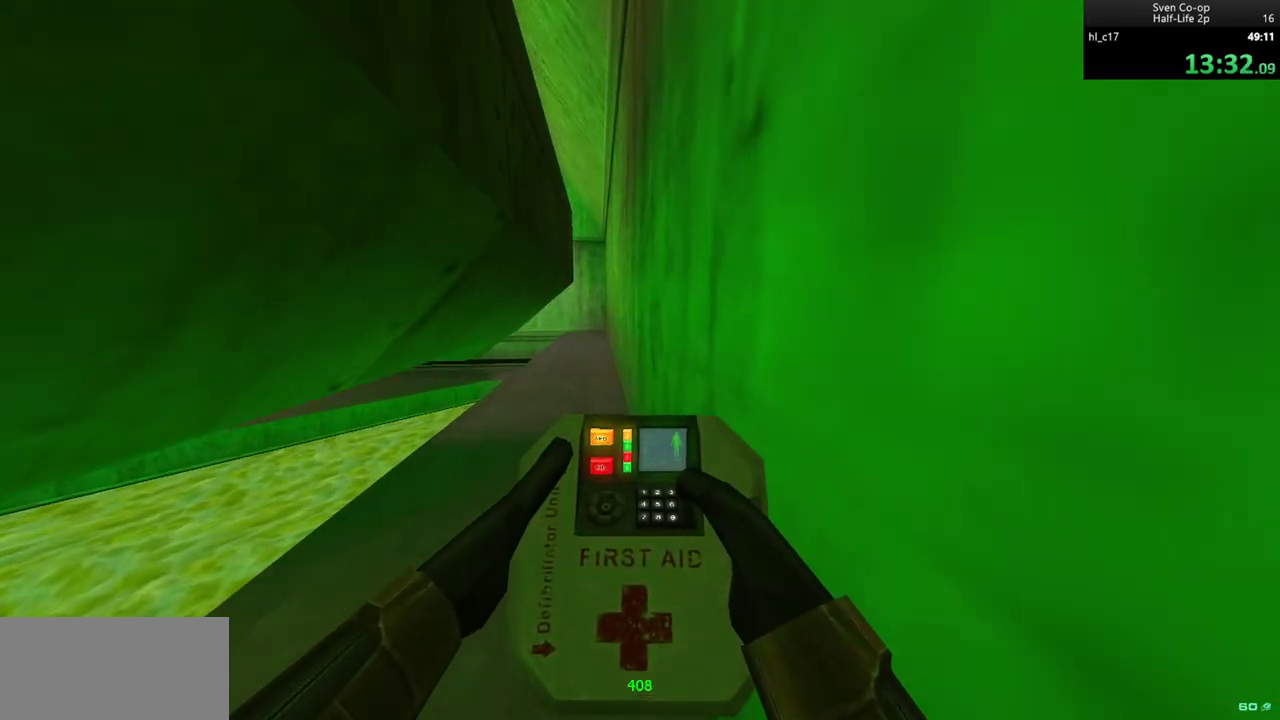
{"keys": ["d", "w"], "mouse": [], "events": []}
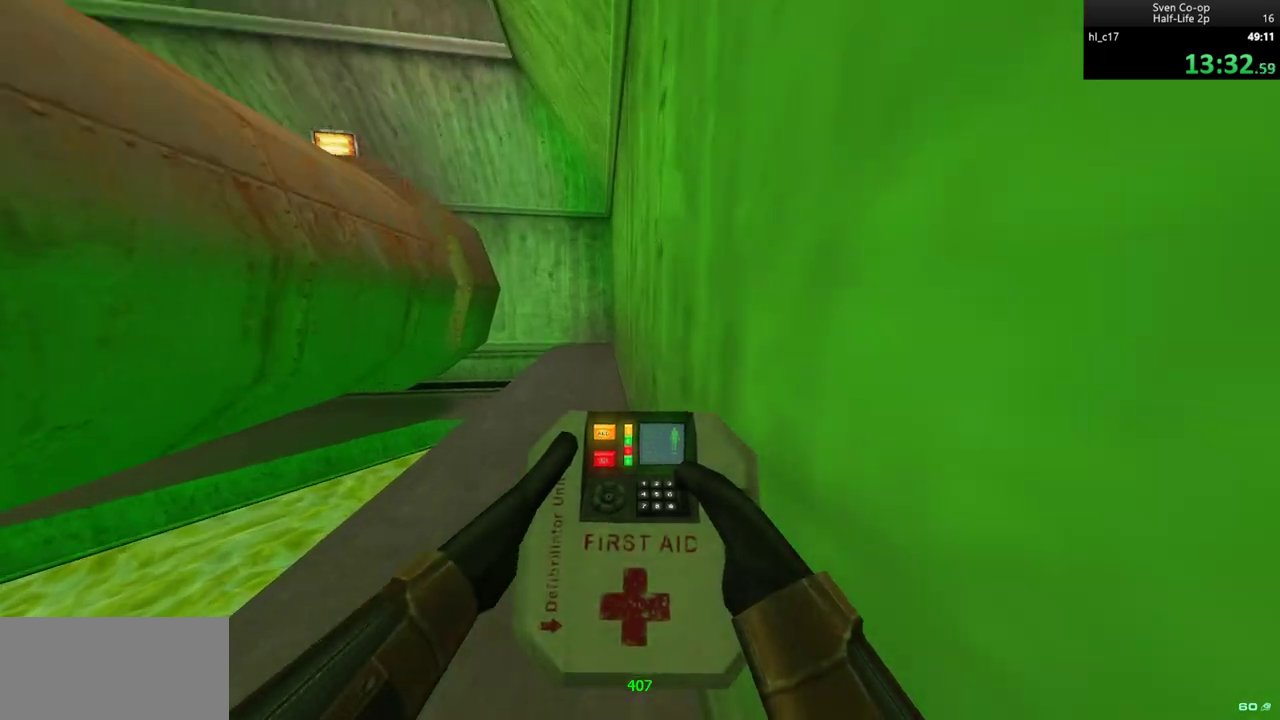
{"keys": ["d", "w"], "mouse": [], "events": []}
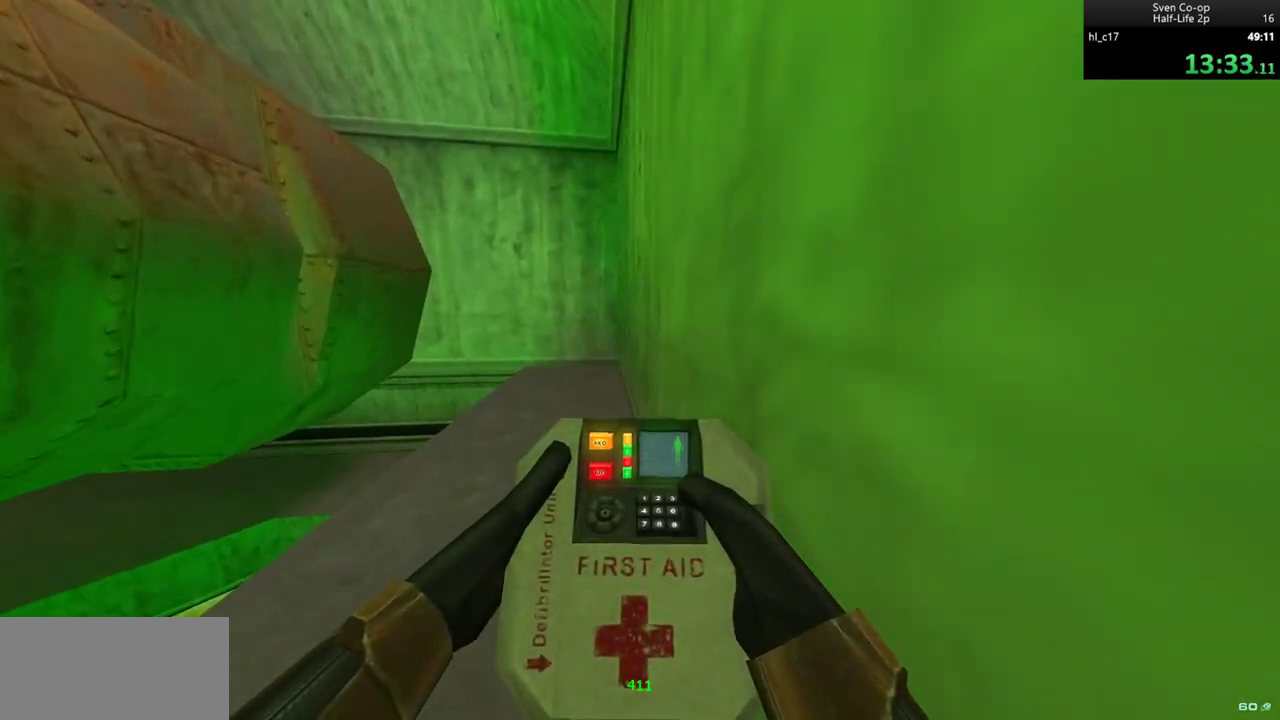
{"keys": ["d", "w"], "mouse": [], "events": []}
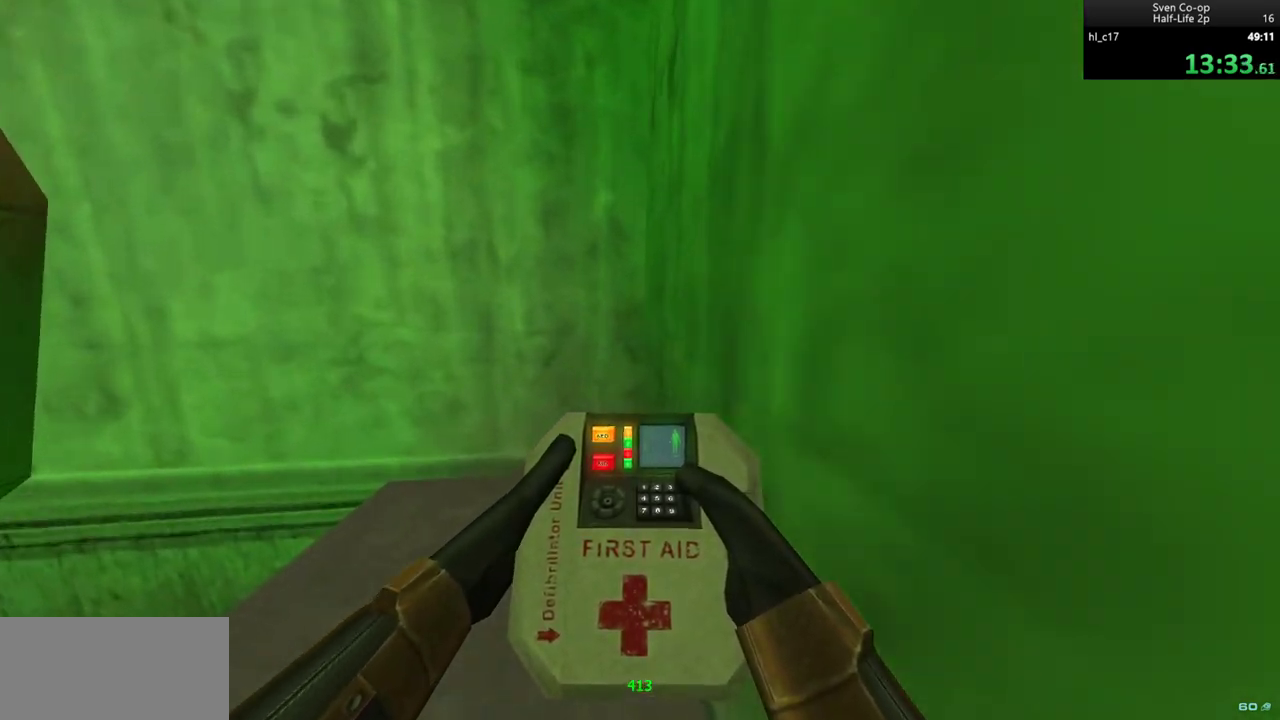
{"keys": [], "mouse": [], "events": [[233, "w", "up"], [283, "d", "up"]]}